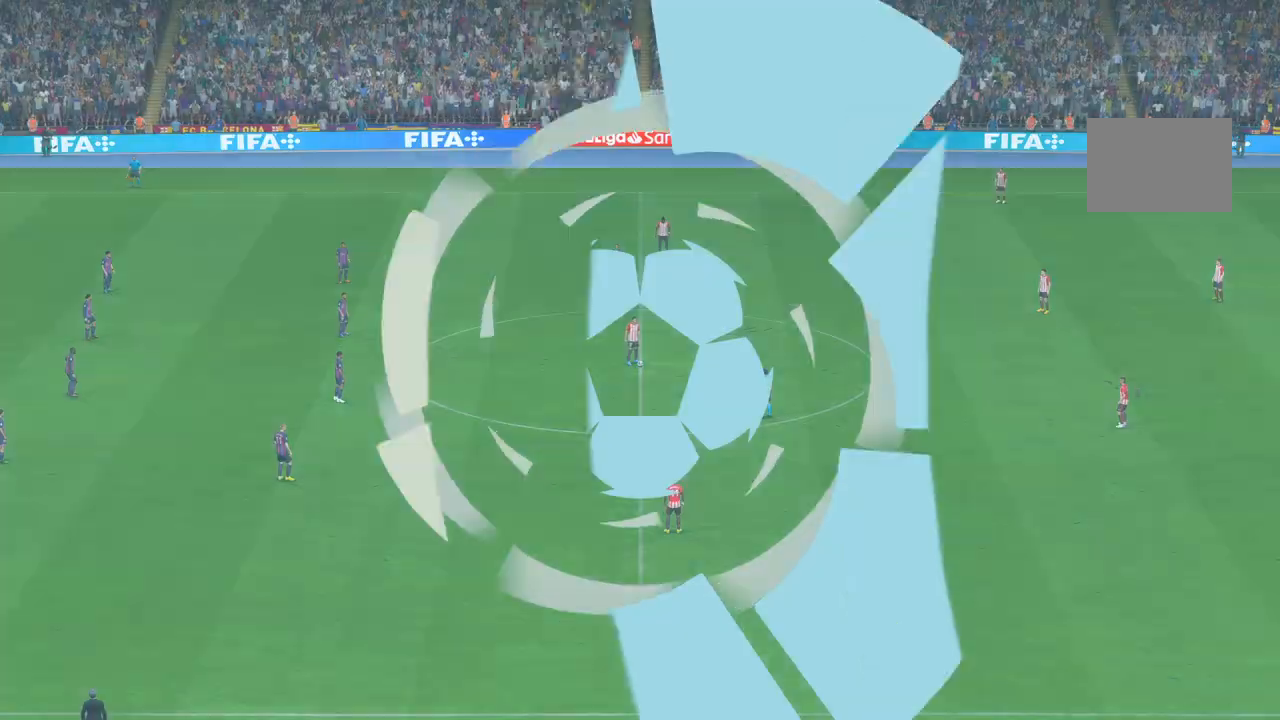
Gameplay with a controller (Xbox layout); each line is a JSON object with the inputs held at the frame after it. "events" lists button and stick changes between this image and that frame as [ms after this image, input, new state], when the widget could be followed in between. Not read: B L3 R3.
{"buttons": [], "left_stick": "center", "right_stick": "center", "events": []}
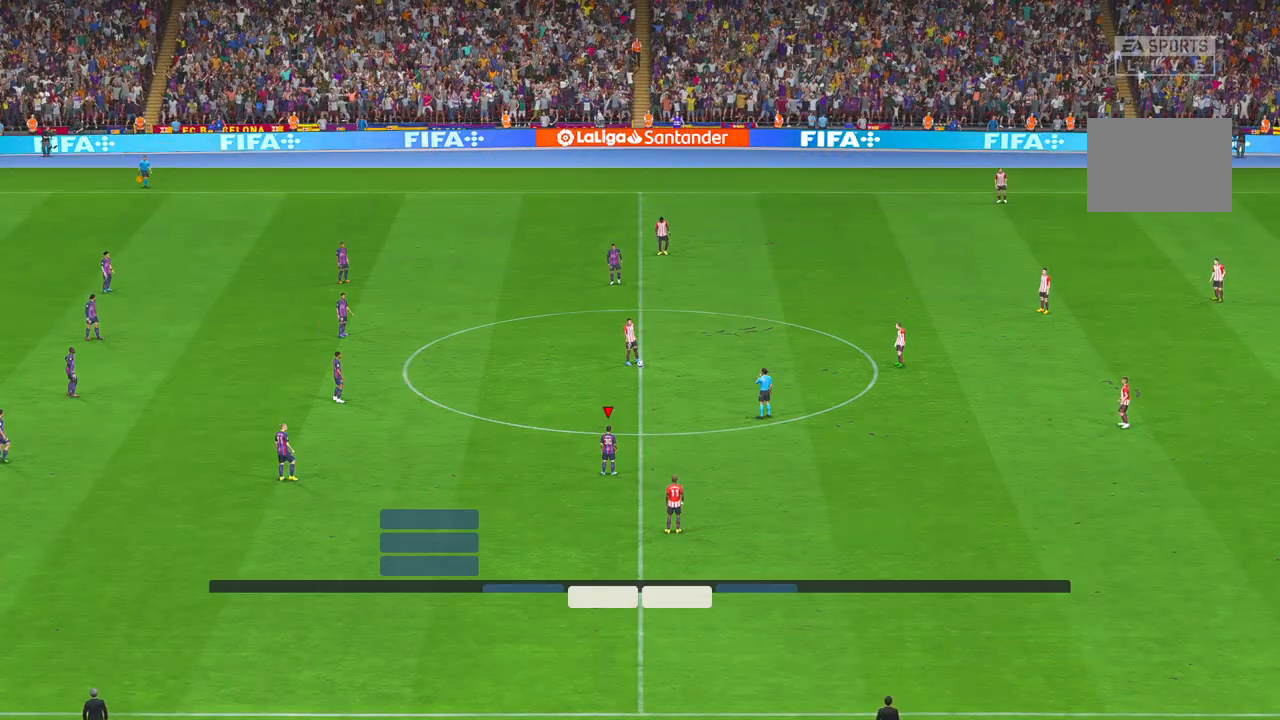
{"buttons": [], "left_stick": "center", "right_stick": "center", "events": []}
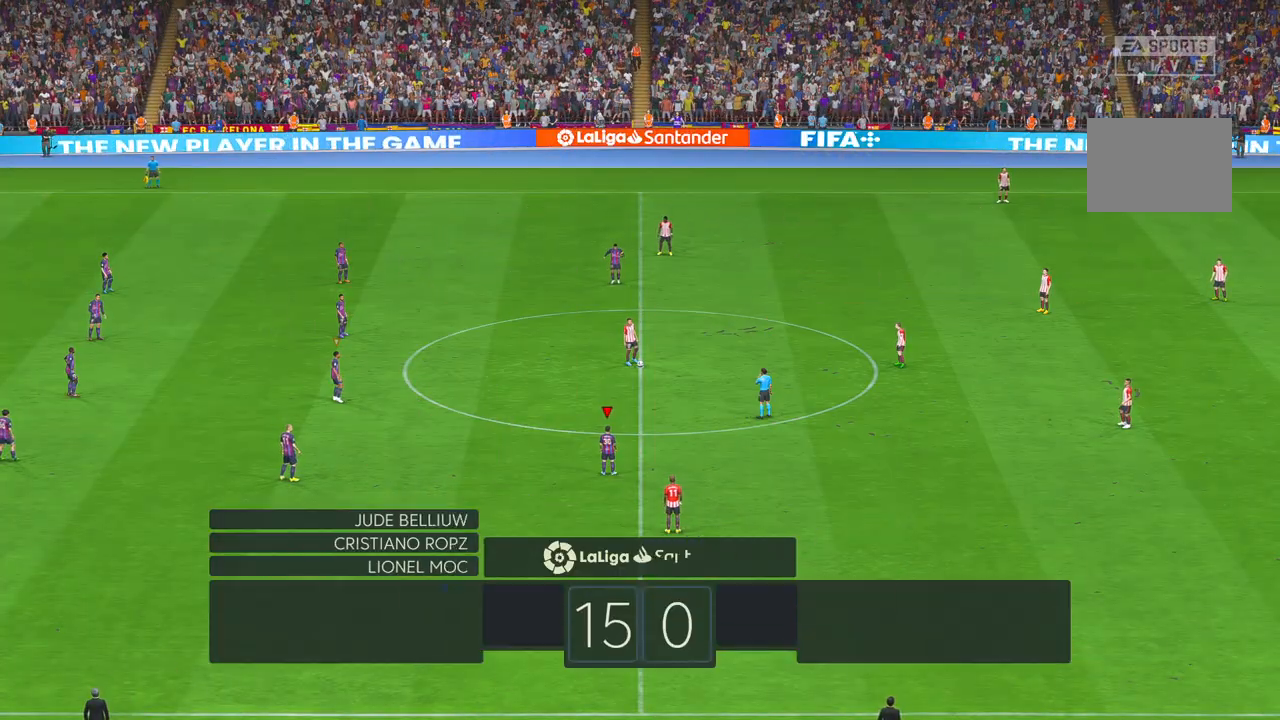
{"buttons": ["R2"], "left_stick": "center", "right_stick": "center", "events": [[100, "R2", "down"]]}
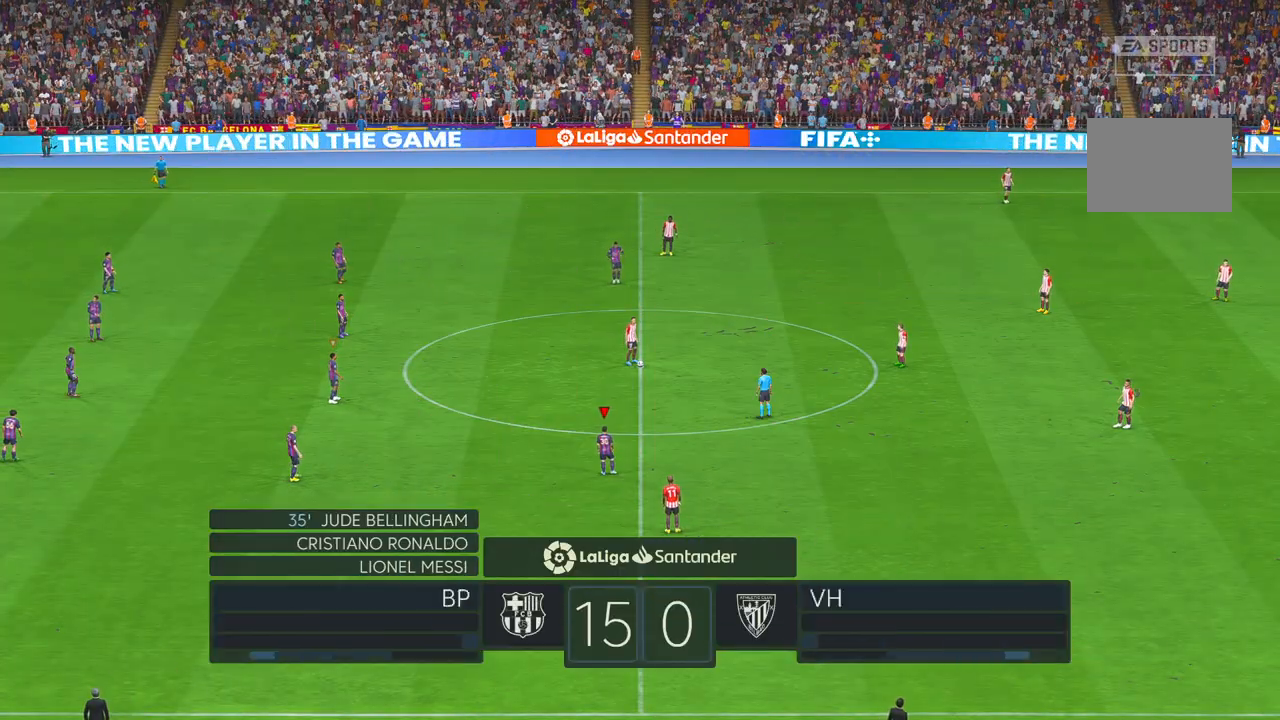
{"buttons": ["R2"], "left_stick": "center", "right_stick": "center", "events": []}
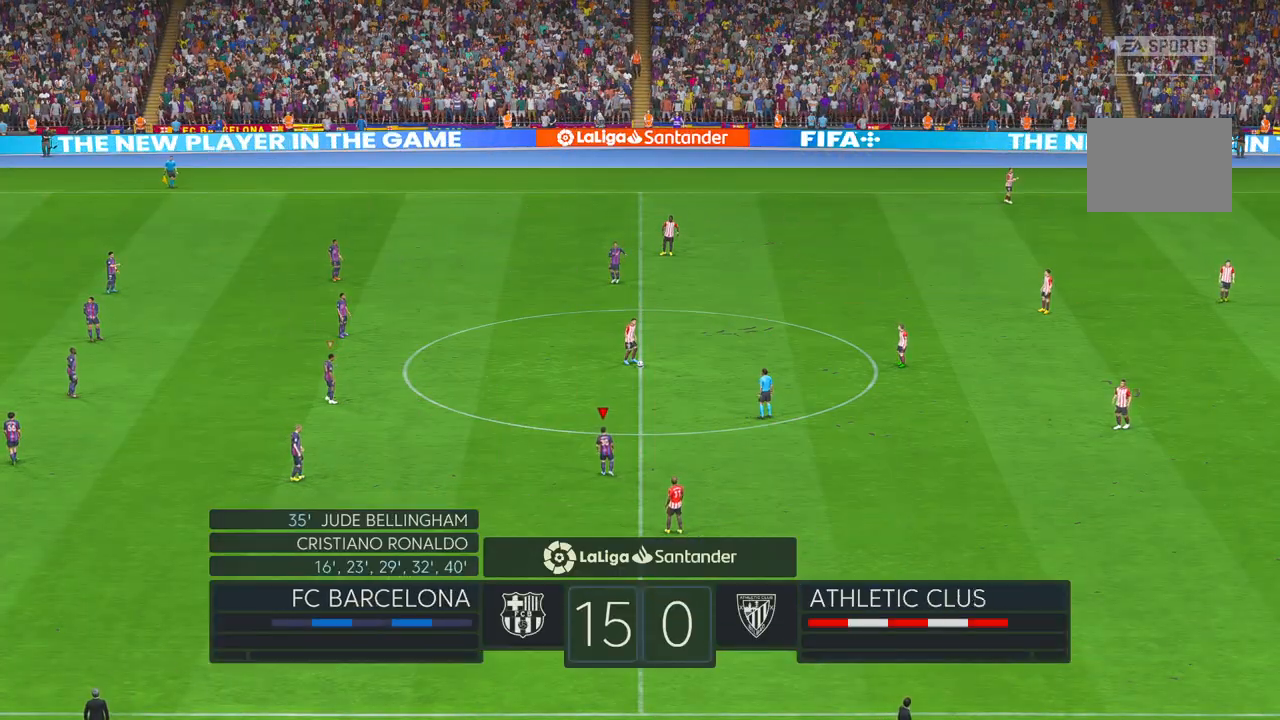
{"buttons": ["R2"], "left_stick": "up-right", "right_stick": "center", "events": [[167, "left_stick", "up-right"]]}
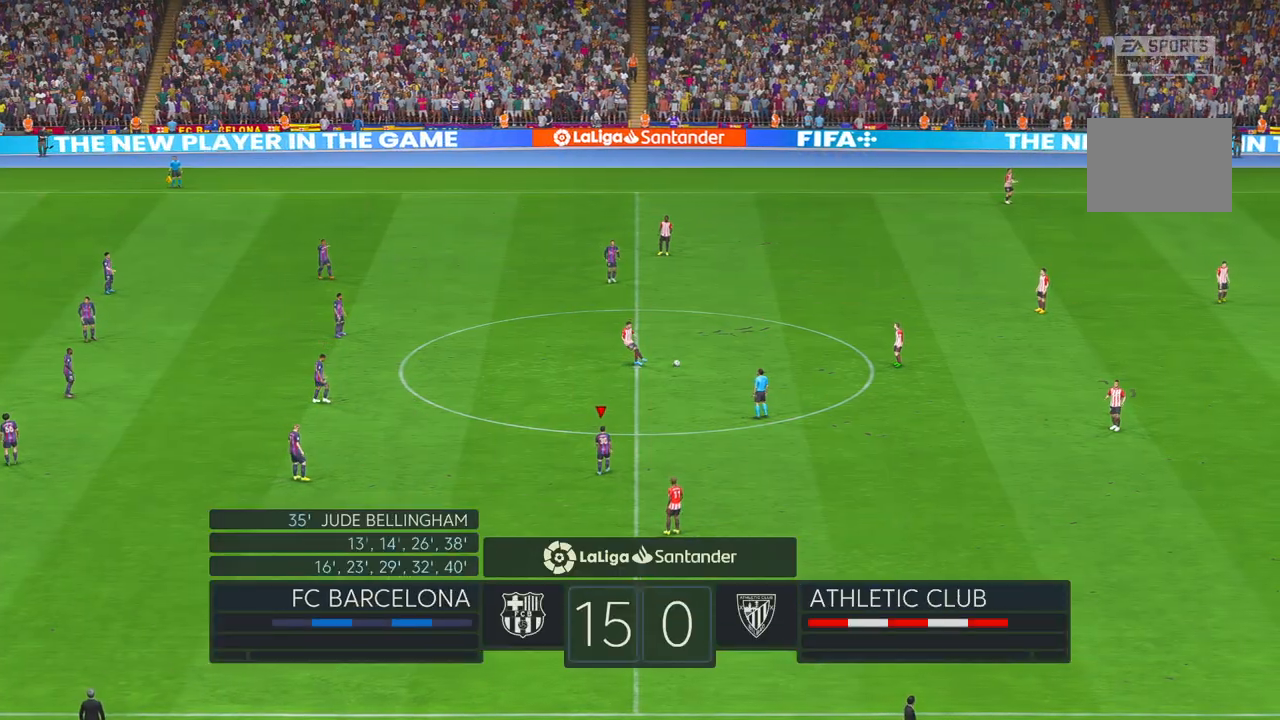
{"buttons": ["R2"], "left_stick": "up-right", "right_stick": "center", "events": []}
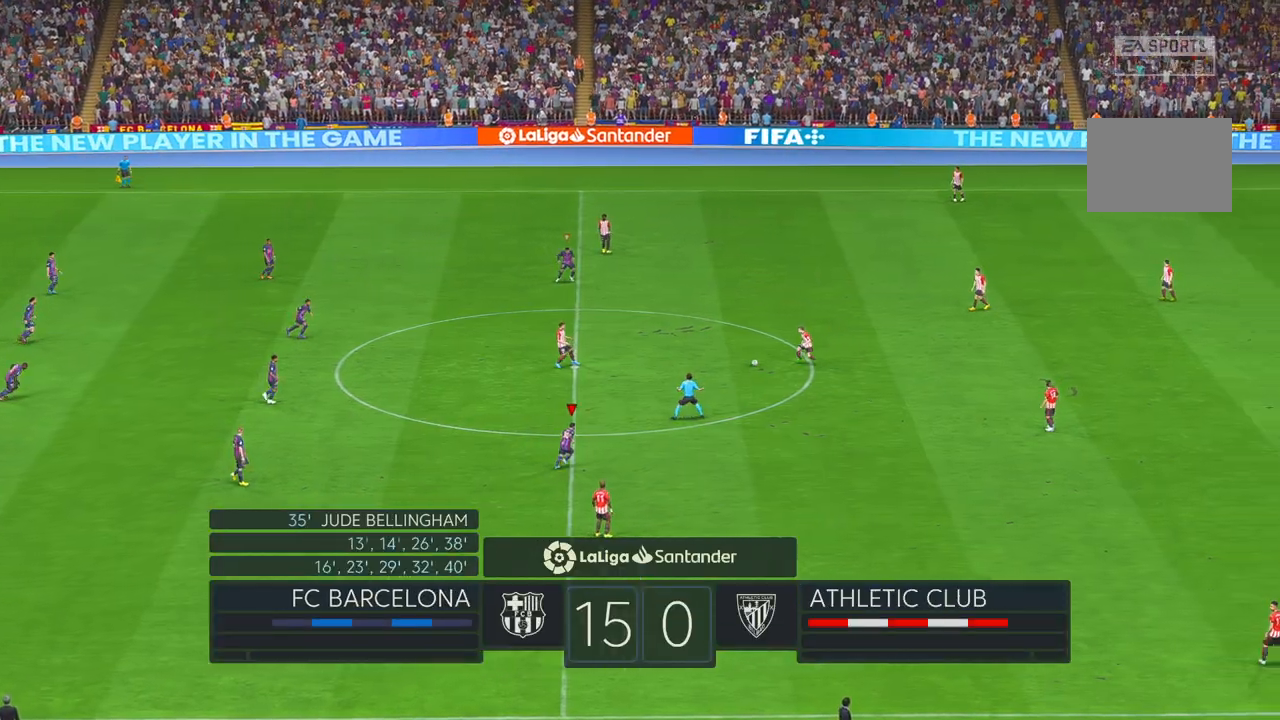
{"buttons": ["R2"], "left_stick": "right", "right_stick": "center", "events": [[467, "left_stick", "right"]]}
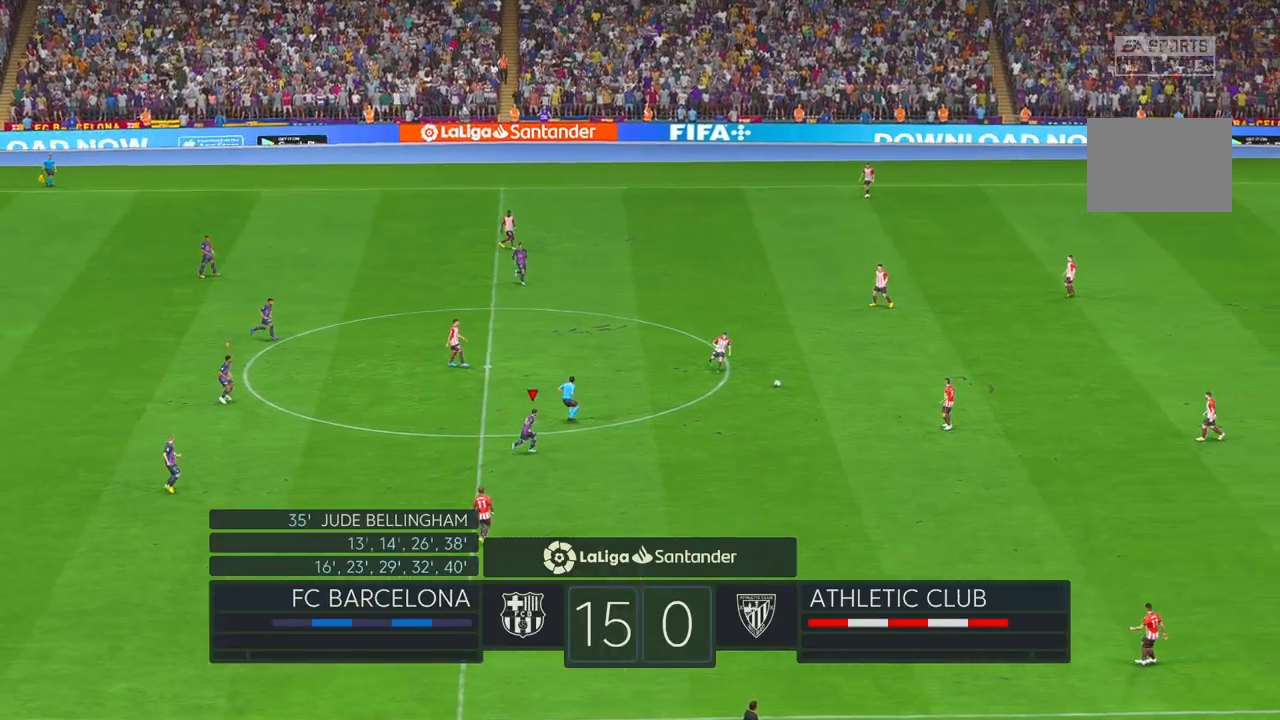
{"buttons": ["R2"], "left_stick": "right", "right_stick": "center", "events": []}
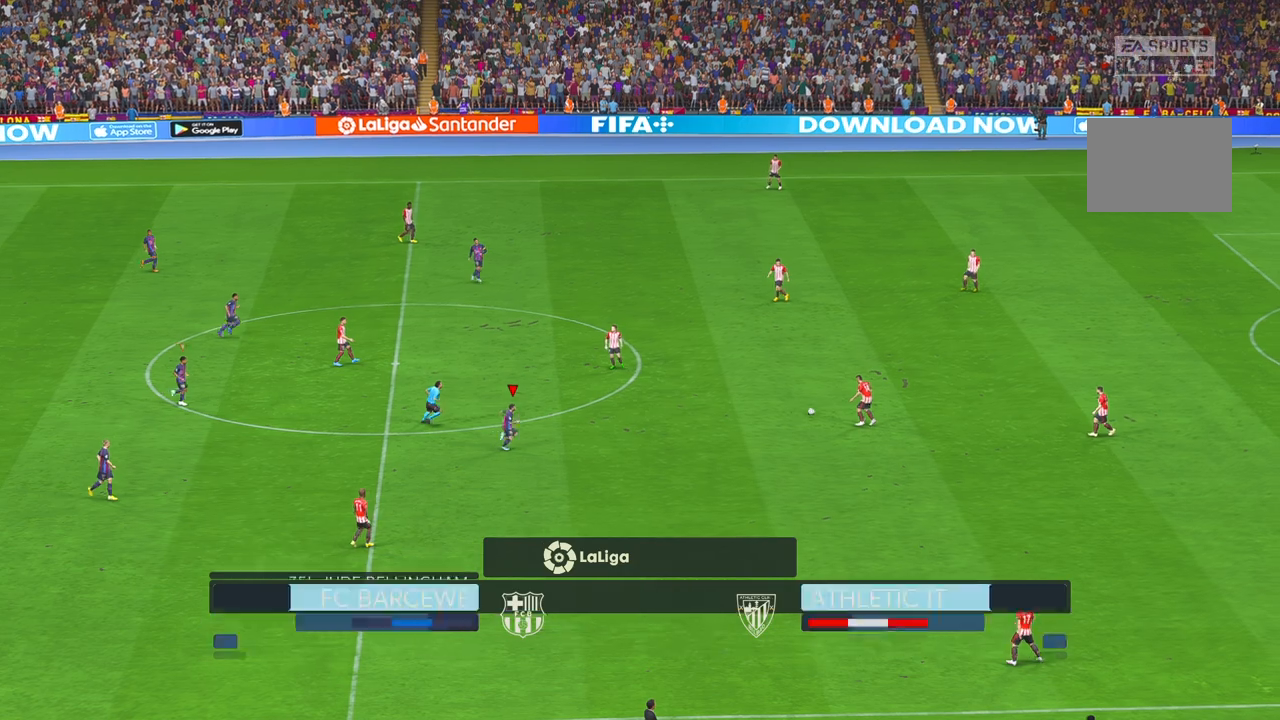
{"buttons": ["R2"], "left_stick": "center", "right_stick": "center", "events": [[250, "left_stick", "center"]]}
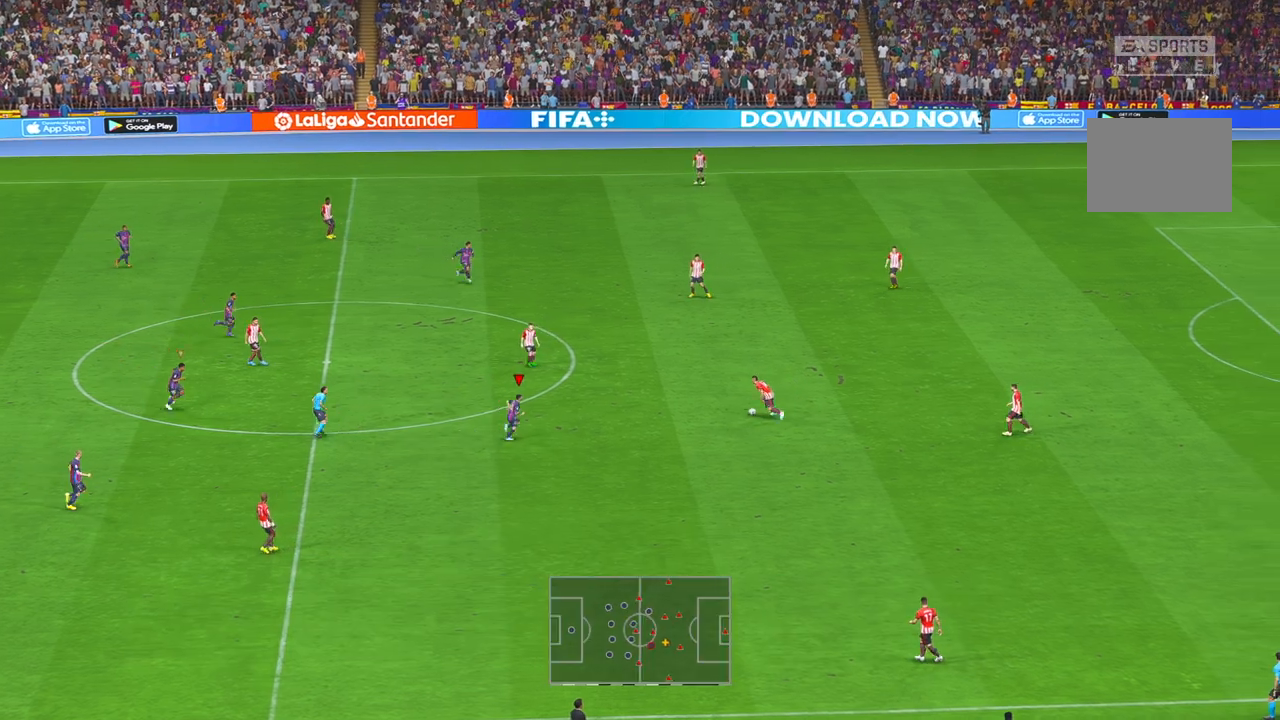
{"buttons": ["R2"], "left_stick": "up-right", "right_stick": "center", "events": [[150, "left_stick", "right"], [283, "left_stick", "up-right"]]}
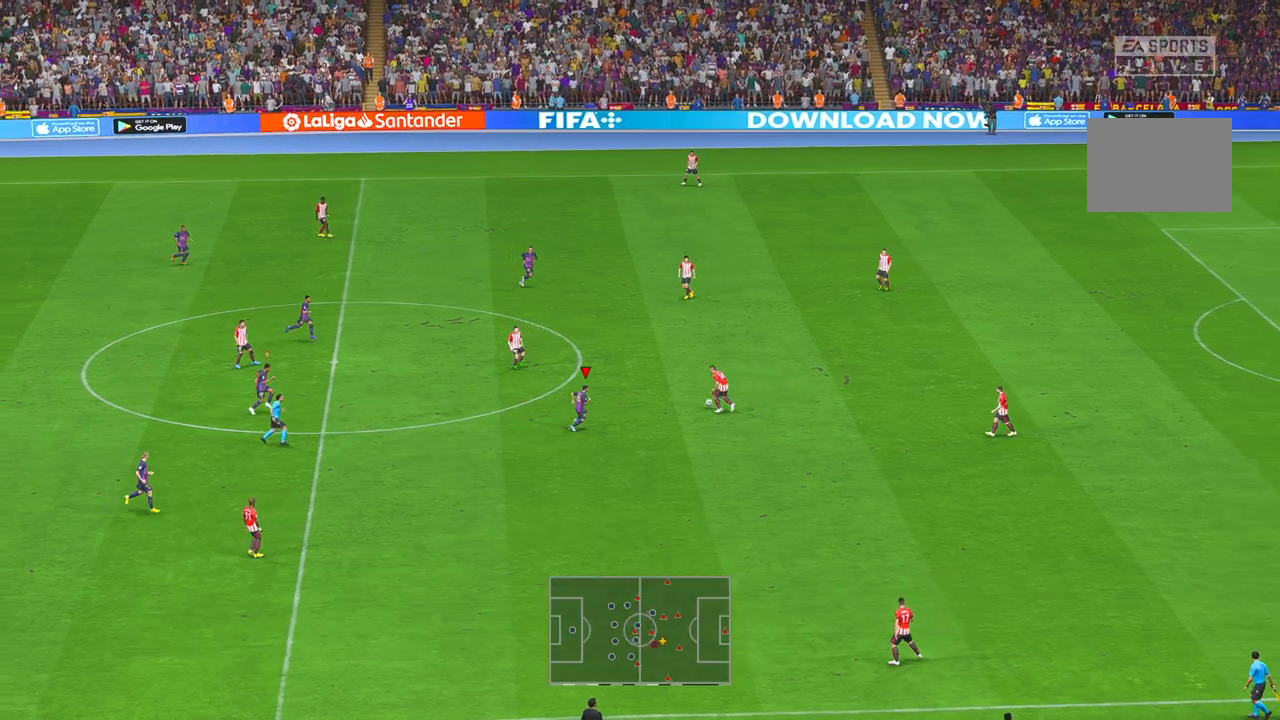
{"buttons": ["R2"], "left_stick": "up-right", "right_stick": "center", "events": [[133, "left_stick", "up"], [467, "left_stick", "up-right"]]}
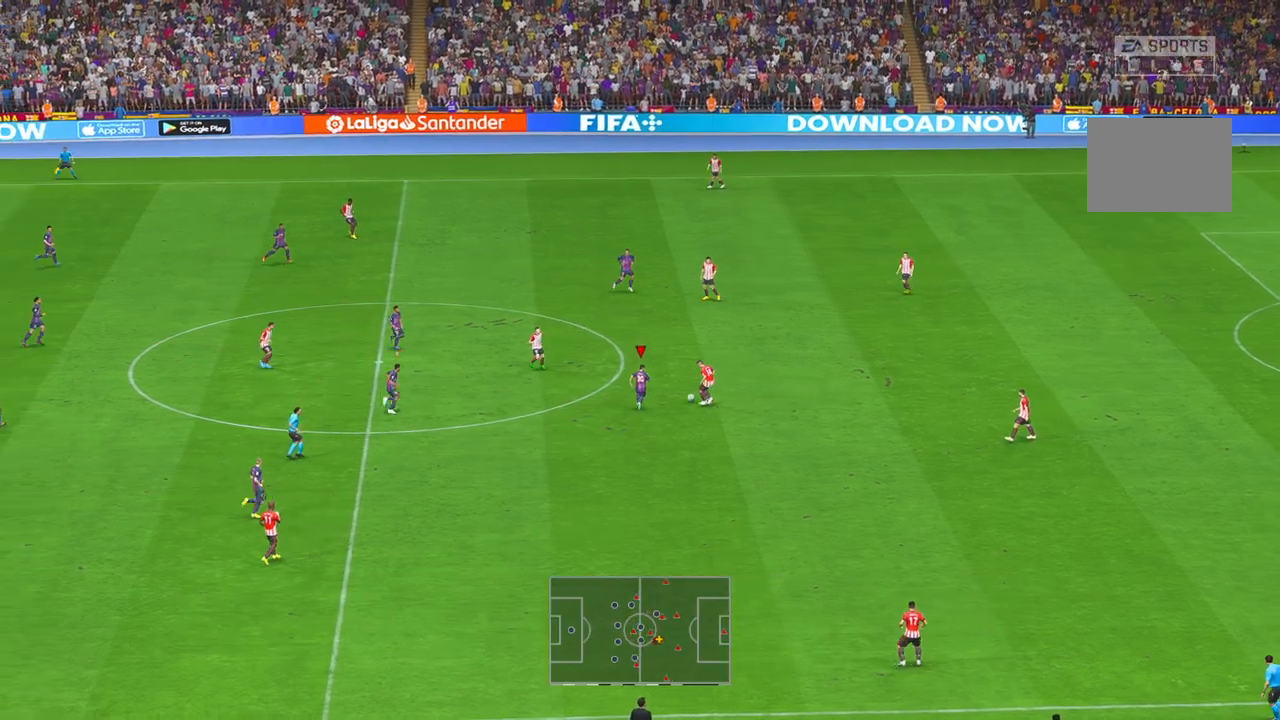
{"buttons": ["R2"], "left_stick": "right", "right_stick": "center", "events": [[233, "left_stick", "right"]]}
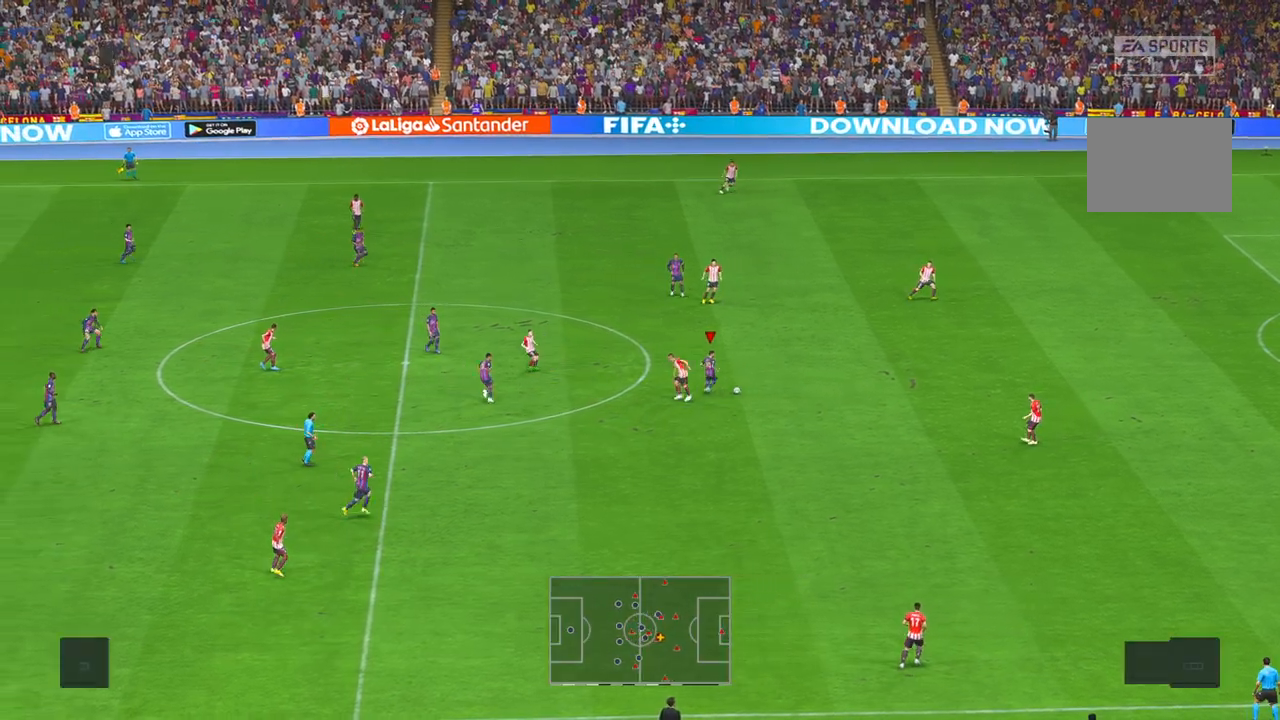
{"buttons": ["R2"], "left_stick": "right", "right_stick": "center", "events": []}
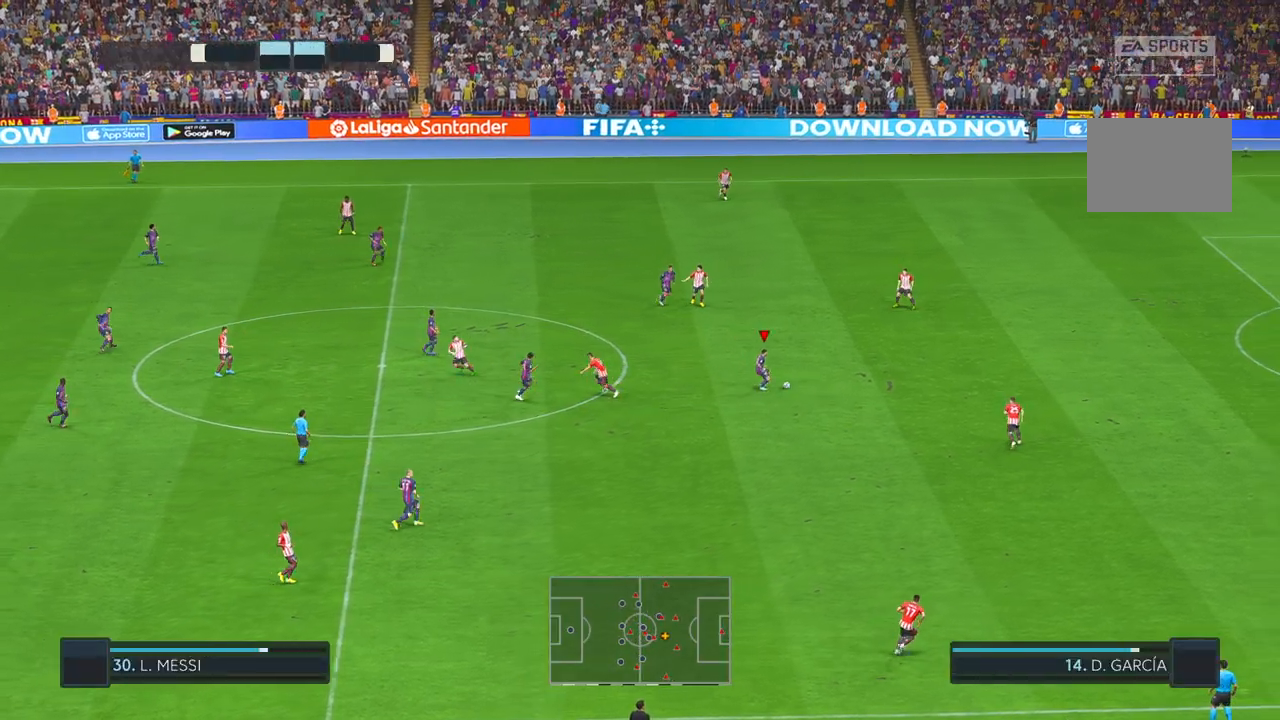
{"buttons": ["R2"], "left_stick": "right", "right_stick": "center", "events": []}
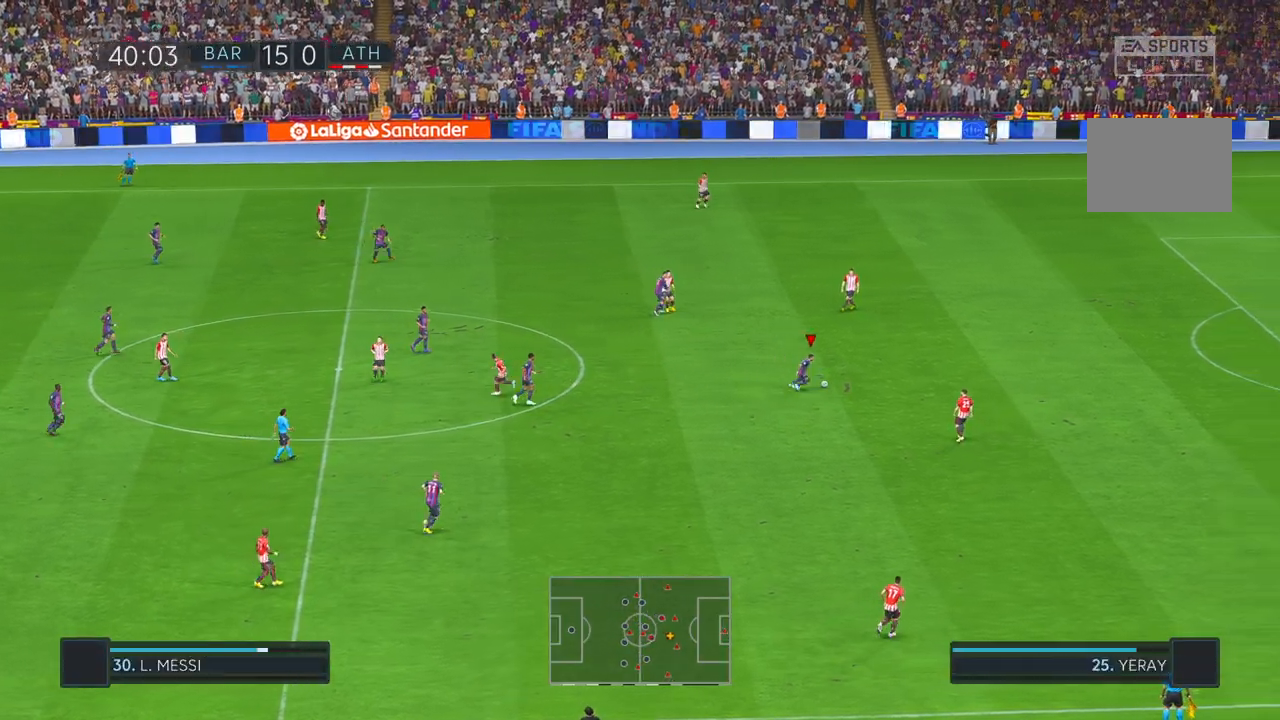
{"buttons": ["R2"], "left_stick": "right", "right_stick": "center", "events": []}
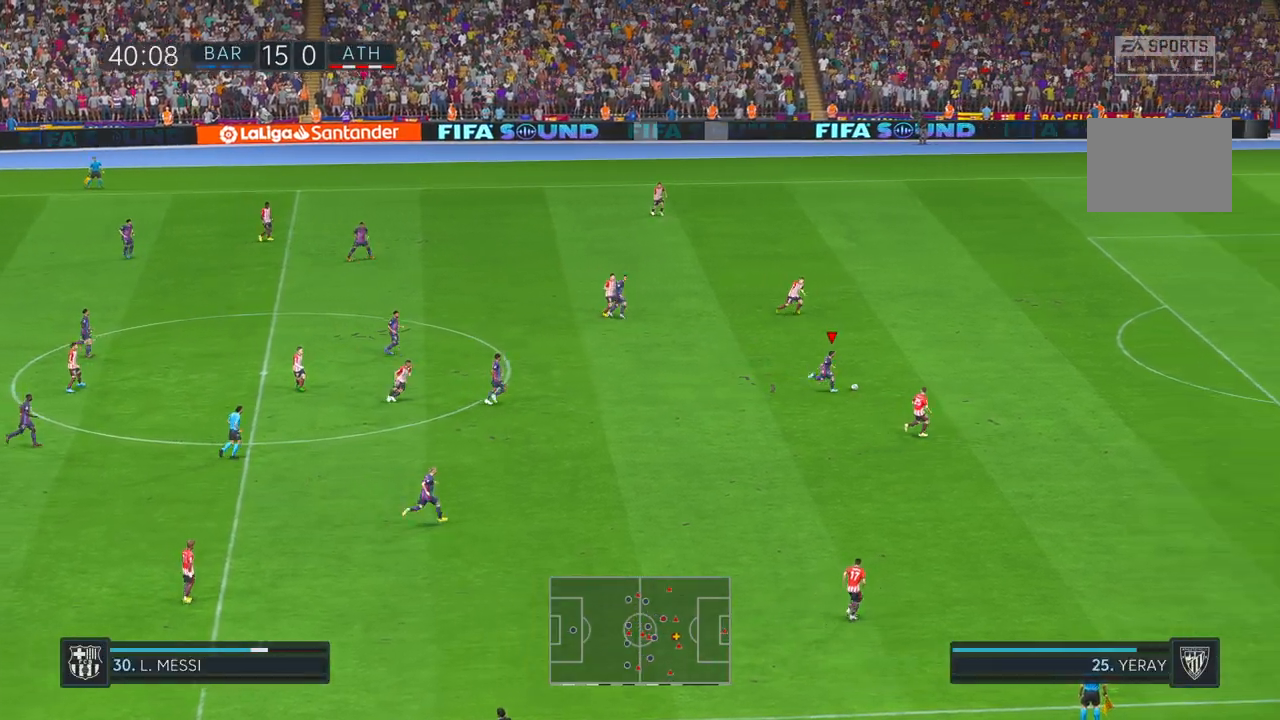
{"buttons": ["R2"], "left_stick": "right", "right_stick": "center", "events": []}
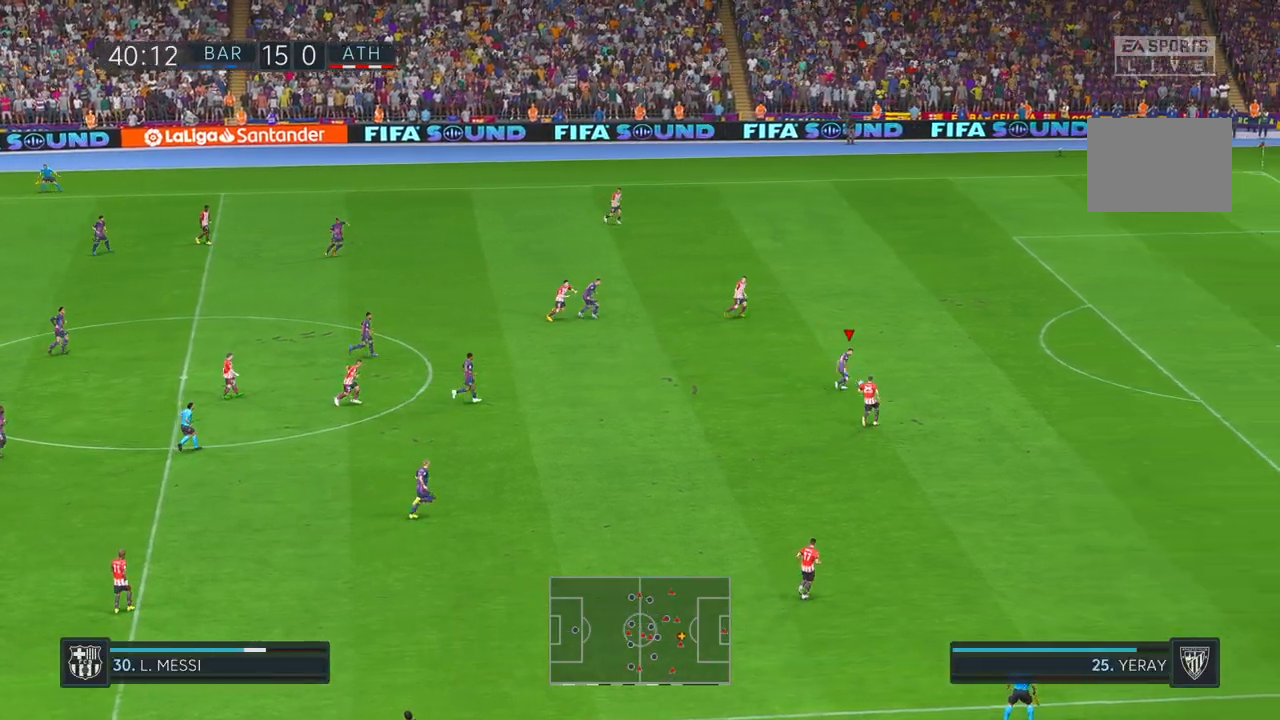
{"buttons": ["R2"], "left_stick": "right", "right_stick": "center", "events": []}
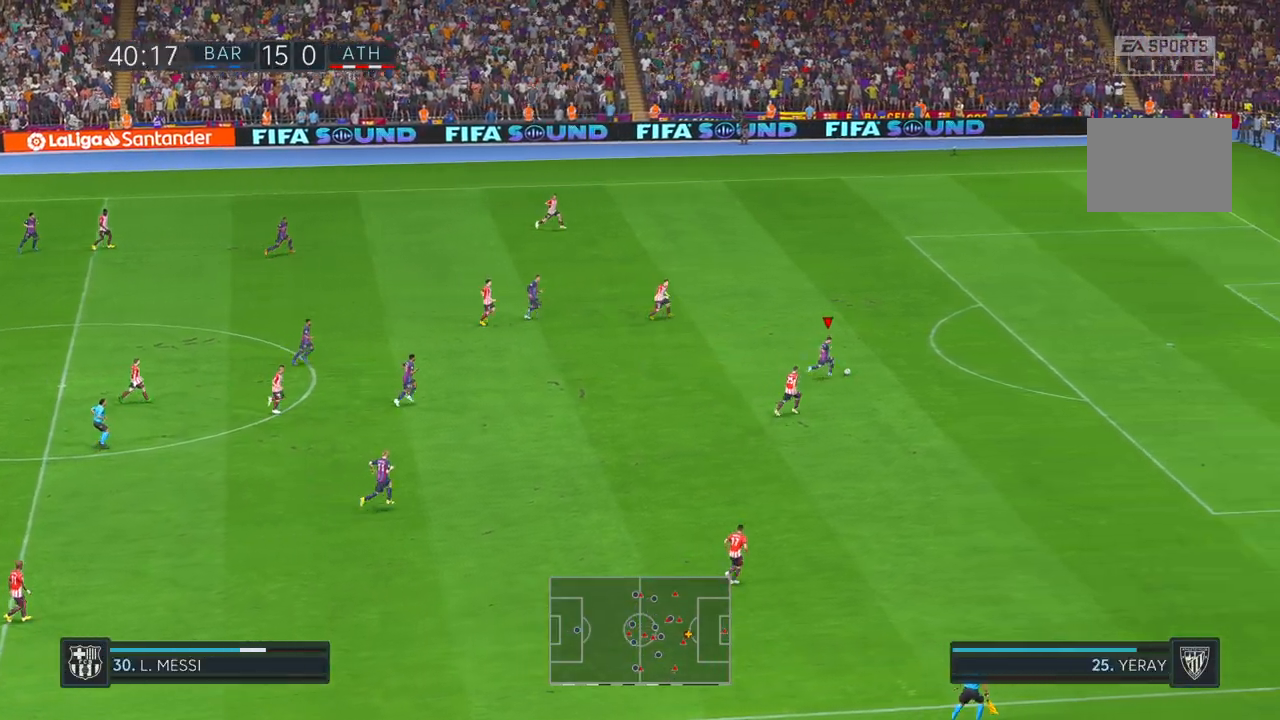
{"buttons": ["R2"], "left_stick": "up-right", "right_stick": "center", "events": [[483, "left_stick", "up-right"]]}
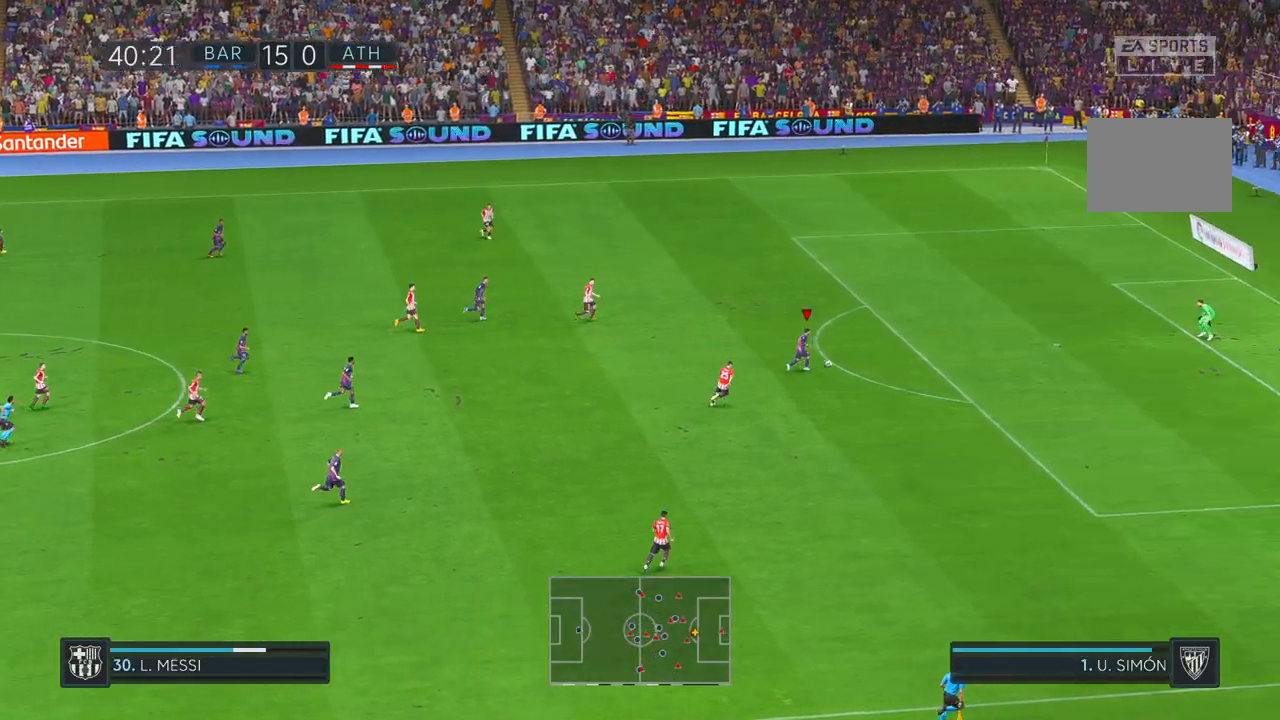
{"buttons": [], "left_stick": "up", "right_stick": "center", "events": [[400, "left_stick", "up"], [450, "R2", "up"]]}
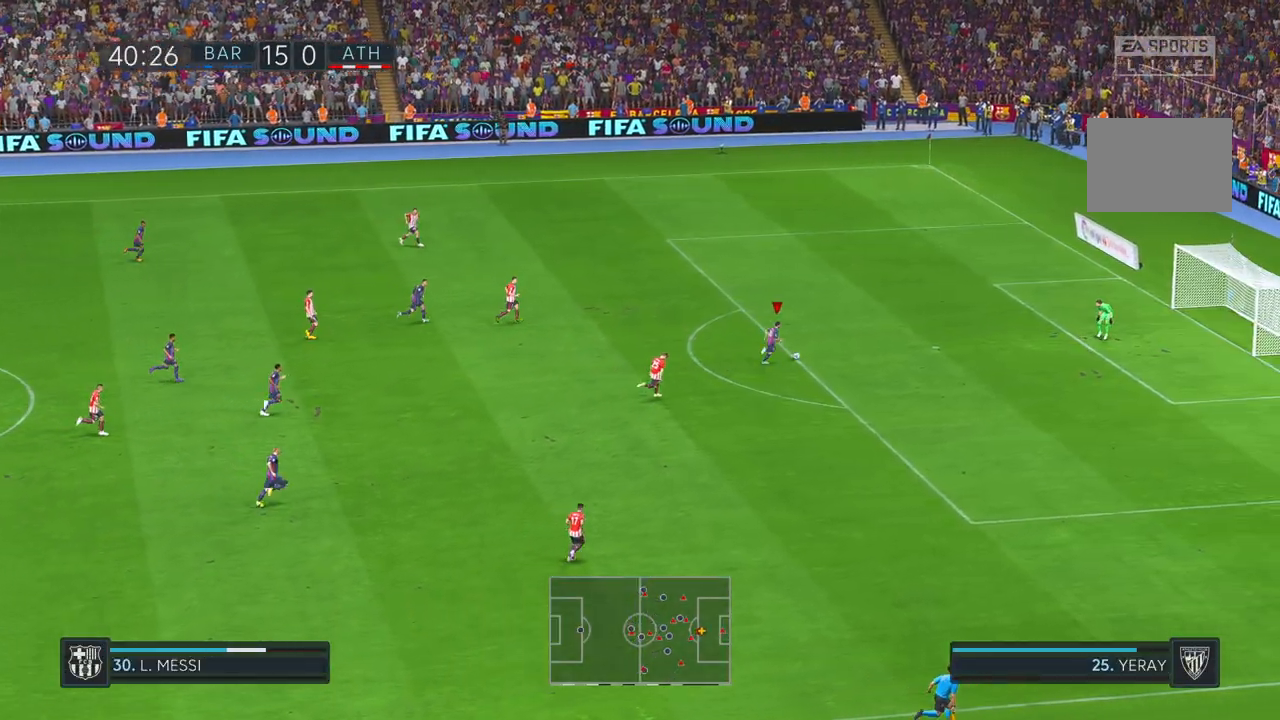
{"buttons": [], "left_stick": "up", "right_stick": "center", "events": [[317, "R1", "down"], [400, "R1", "up"]]}
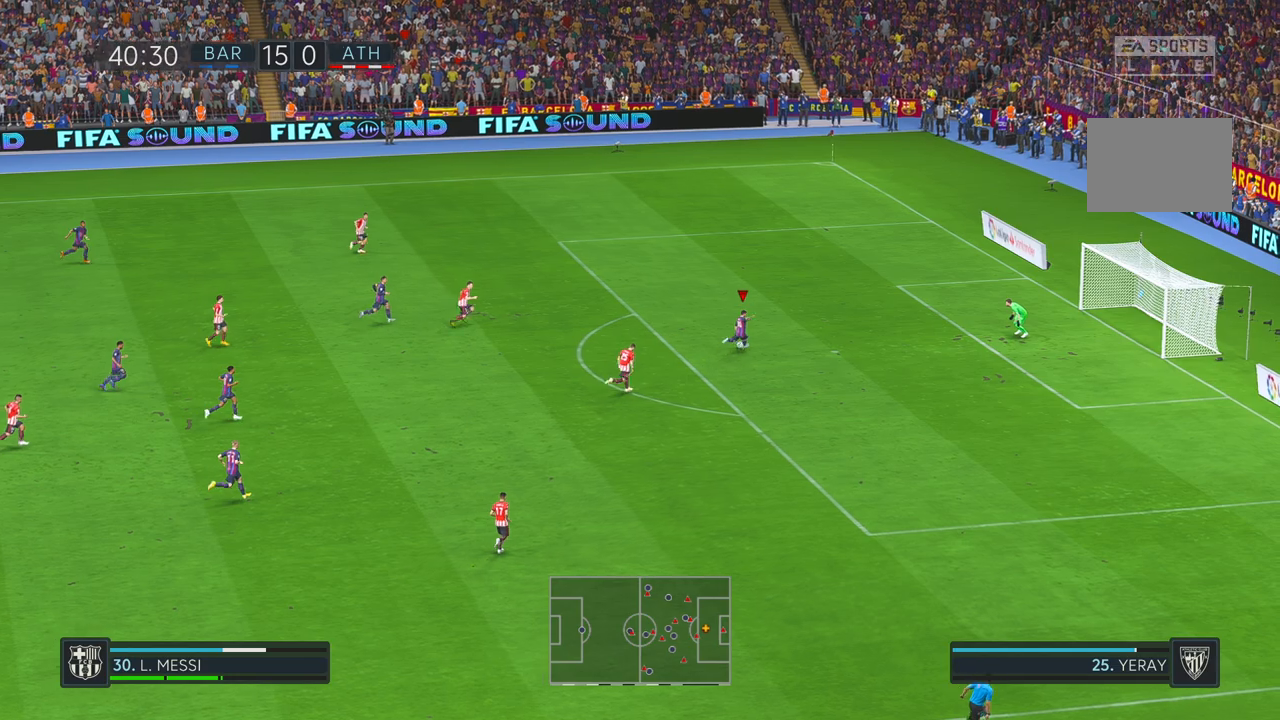
{"buttons": [], "left_stick": "up", "right_stick": "center", "events": []}
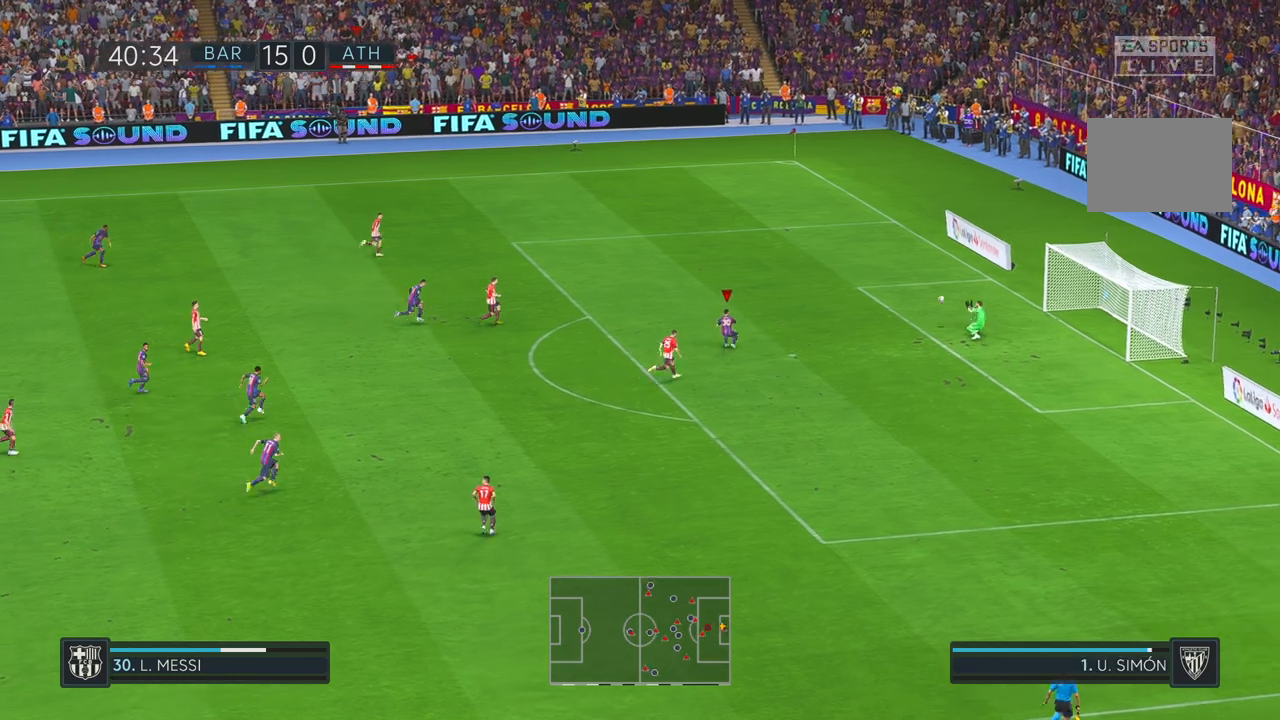
{"buttons": [], "left_stick": "up", "right_stick": "center", "events": []}
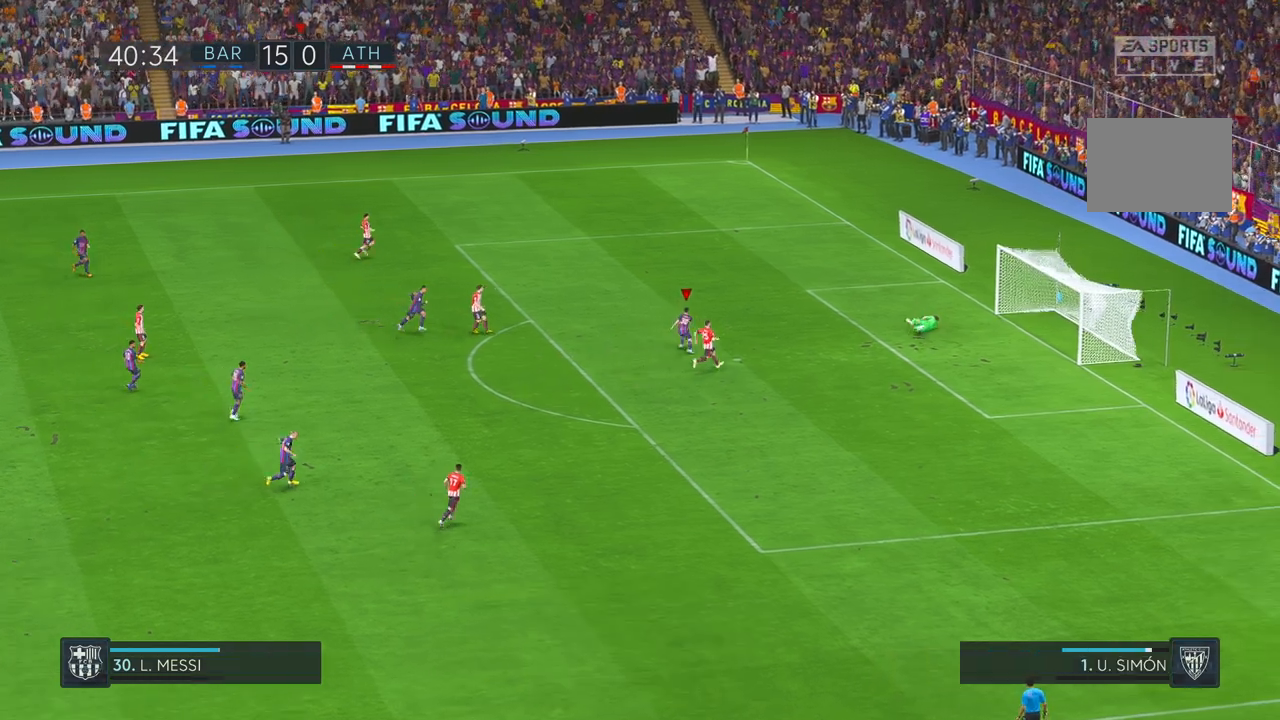
{"buttons": [], "left_stick": "up", "right_stick": "center", "events": []}
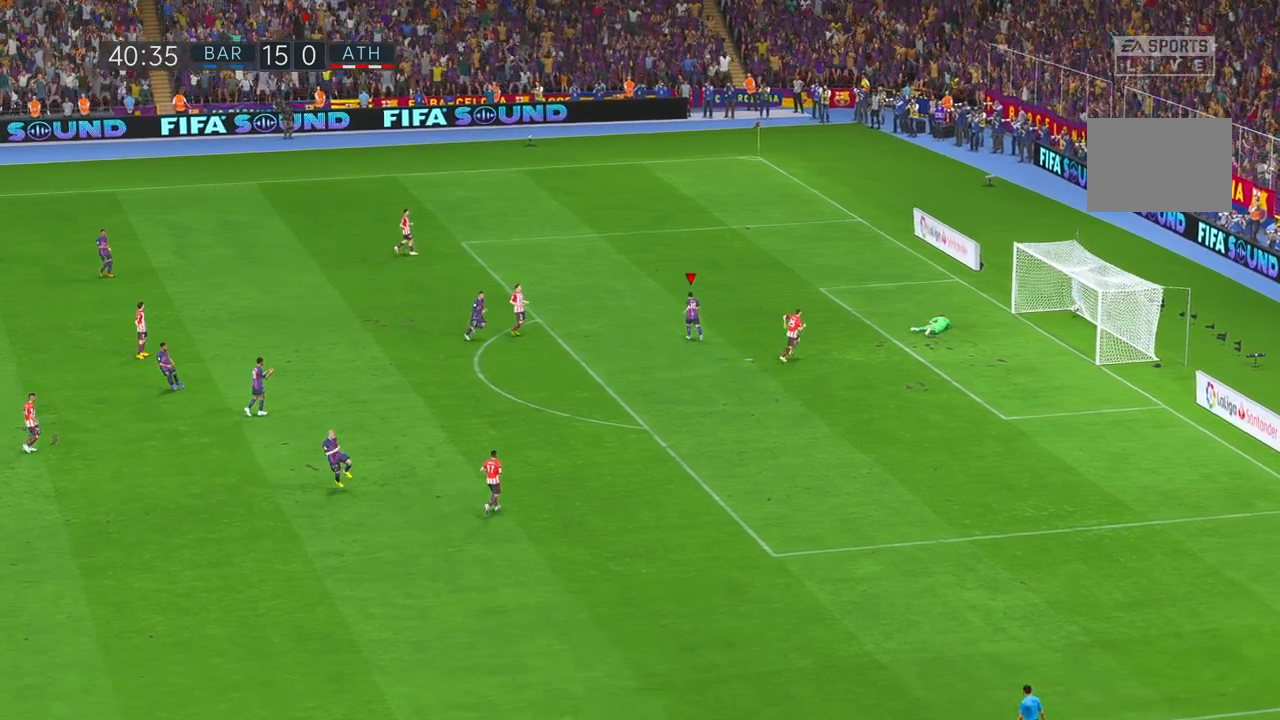
{"buttons": [], "left_stick": "center", "right_stick": "center", "events": [[67, "left_stick", "up-left"], [167, "left_stick", "center"]]}
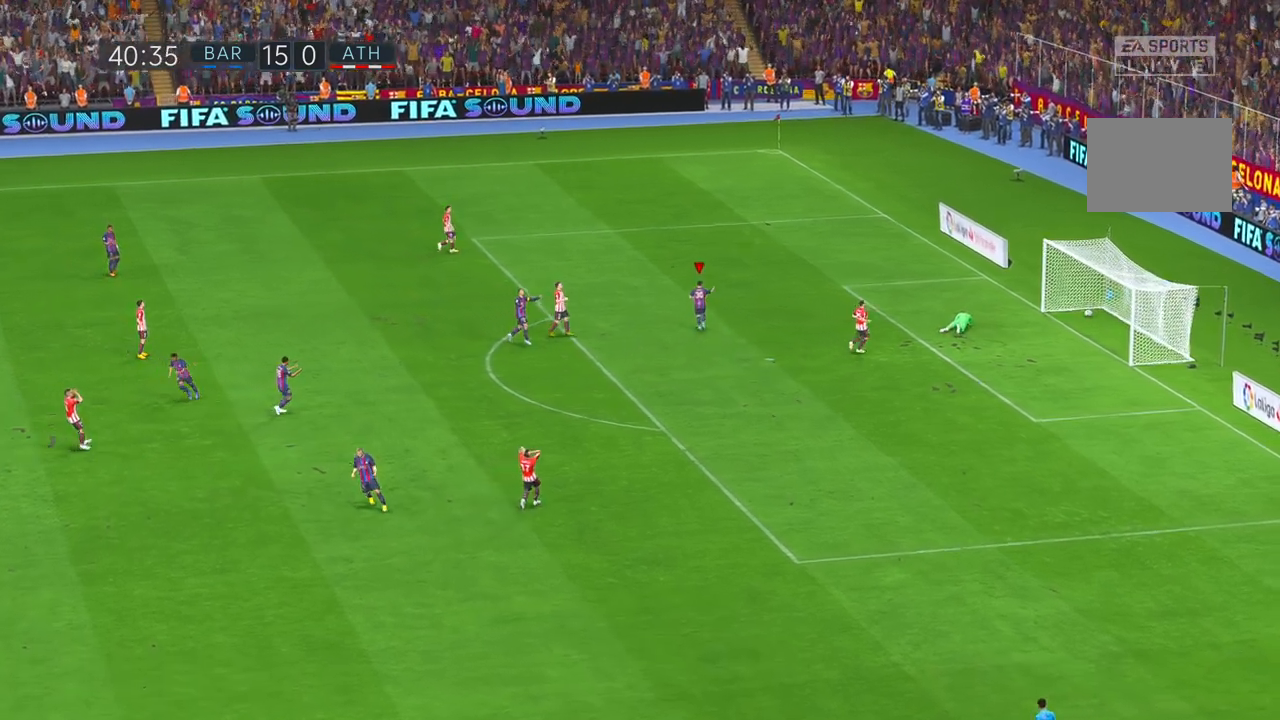
{"buttons": [], "left_stick": "center", "right_stick": "center", "events": []}
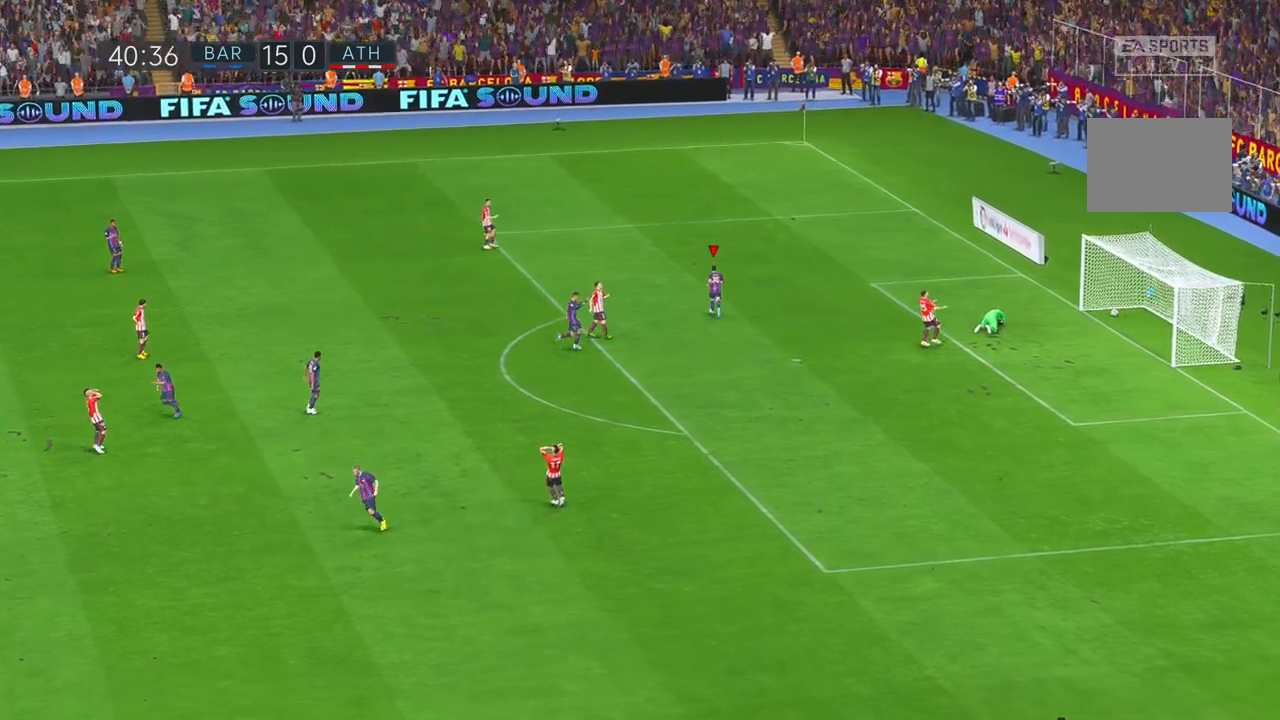
{"buttons": [], "left_stick": "center", "right_stick": "center", "events": []}
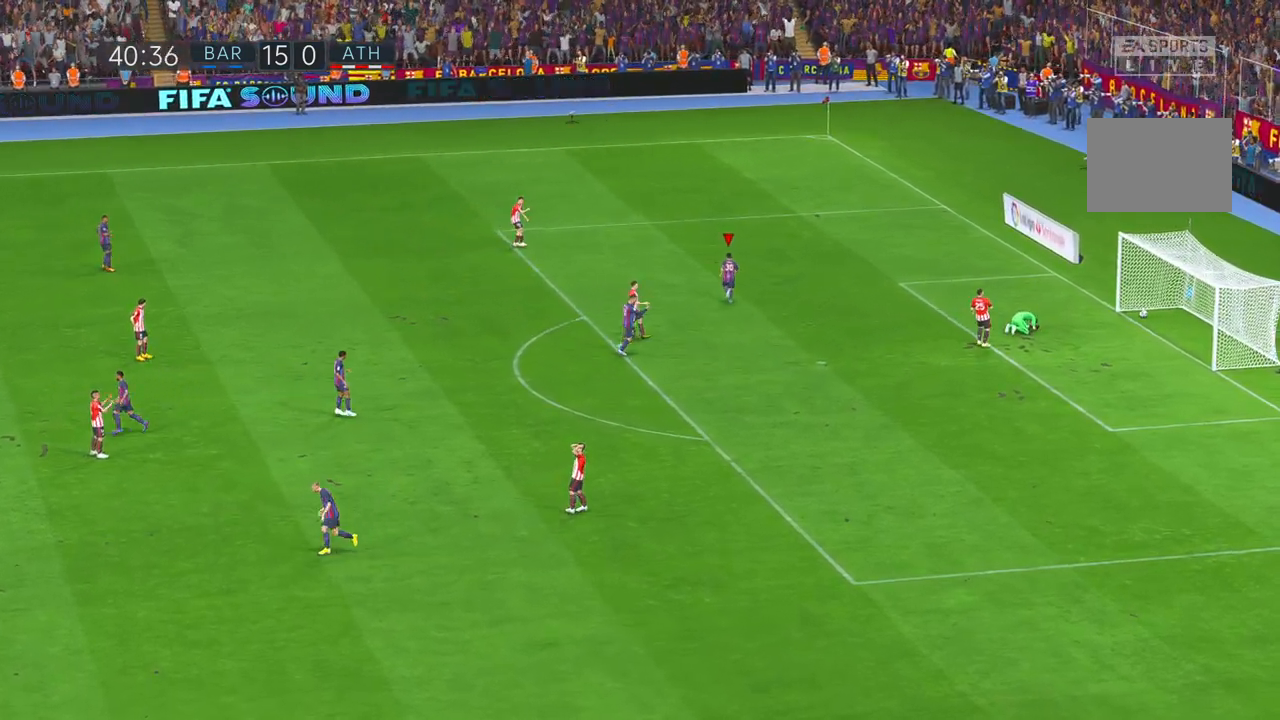
{"buttons": [], "left_stick": "center", "right_stick": "center", "events": []}
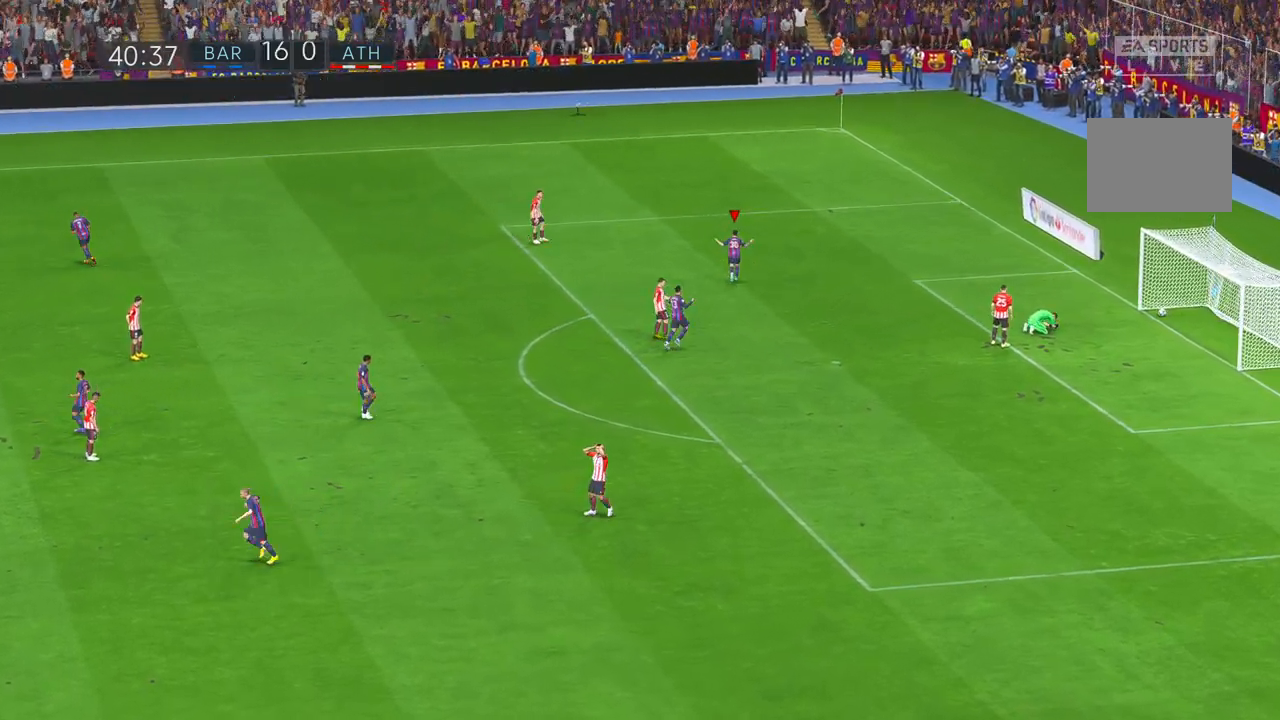
{"buttons": [], "left_stick": "center", "right_stick": "center", "events": []}
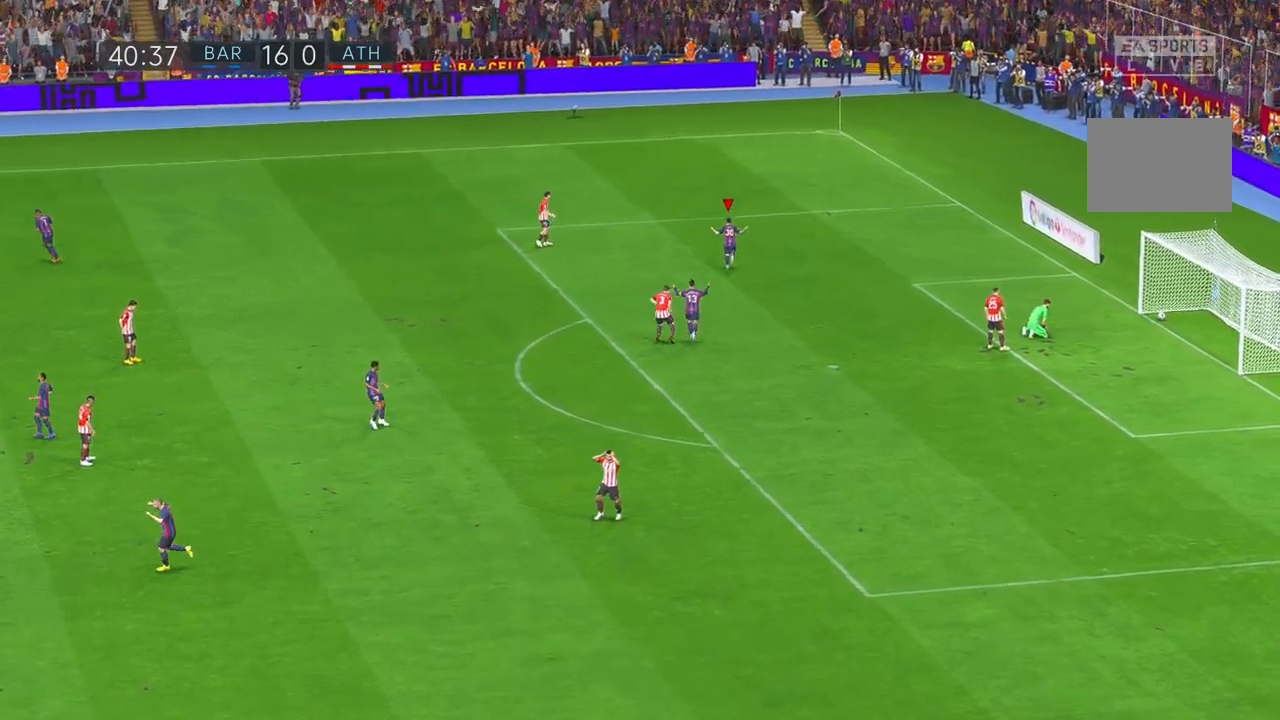
{"buttons": [], "left_stick": "center", "right_stick": "center", "events": []}